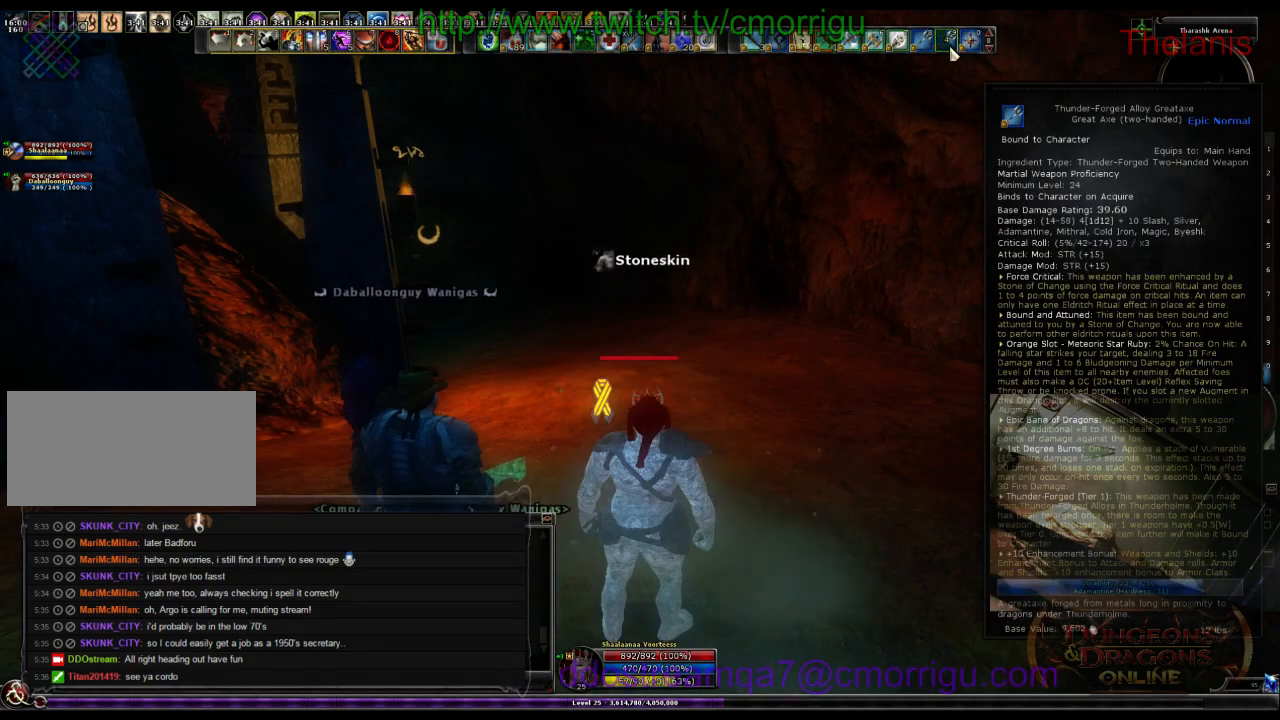
Gameplay with keyboard; each line is a JSON object with the keys held at the frame after it. "events" lists presses ("down") and releases ("up") of ".", "/", "0", "1", "2", "3", "4", "5", "6", "7", "8", "9", "a", "b", "backslash", "backspace", "c", "caps_lock", "comma", "ctrl_l", "ctrl_r", "d", "e", "equals", "escape", "f", "f1", "f10", "f11", "f12", "f2", "f3", "f4", "f5", "f6", "f7", "f8", "f9", "g", "h", "i", "j", "k", "l", "lbracket", "m", "minus", "n", "o", "p", "q", "quote", "r", "rbracket", "return", "s", "semicolon", "shift_l", "shift_r", "space", "t", "tab", "tilde", "u", "v", "w", "x", "y" and "z" between this image and that frame as [ms after this image, input, new state], when the widget could be followed in between. No other keys are recorded. Mouse input is not recorded.
{"keys": ["w"], "events": [[133, "w", "down"]]}
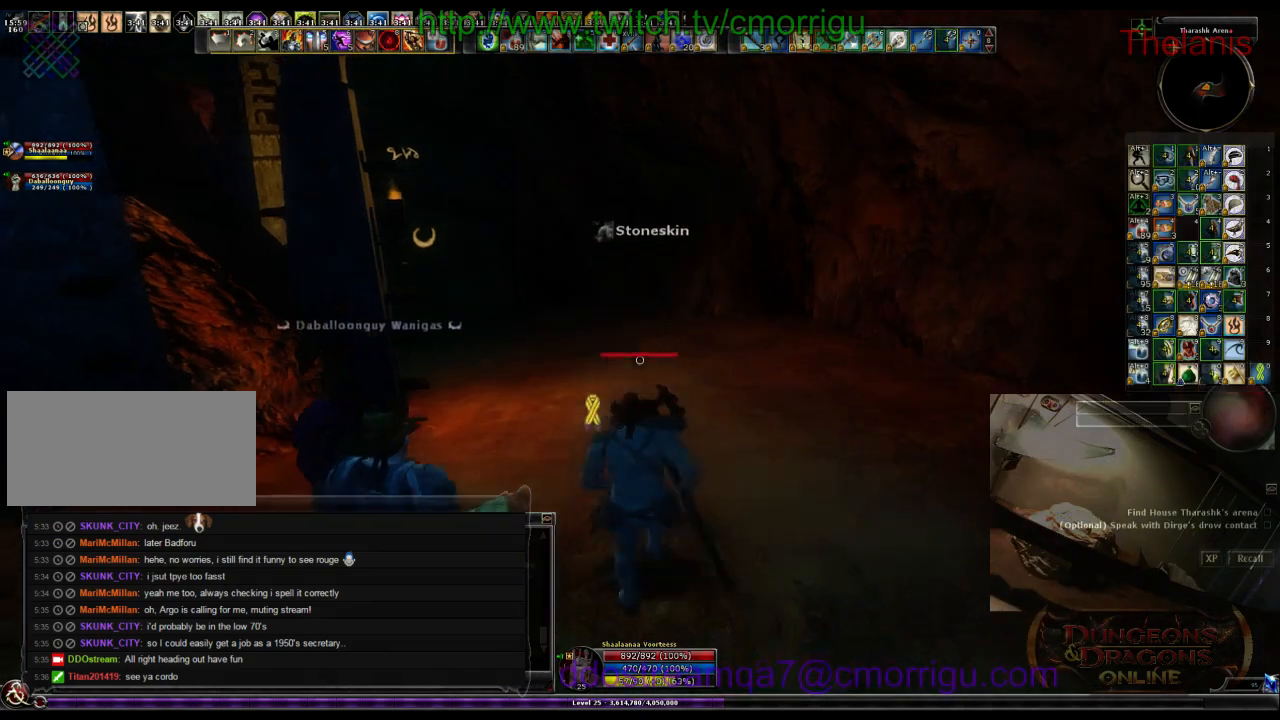
{"keys": ["w"], "events": []}
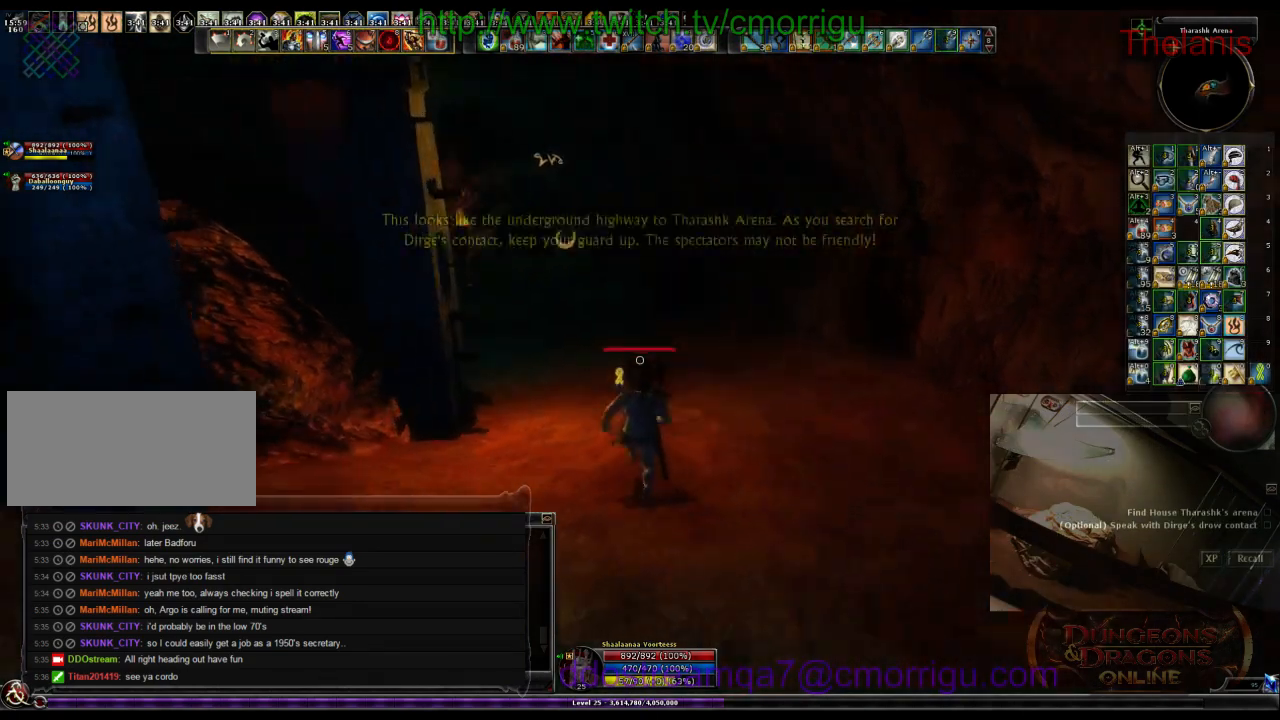
{"keys": ["w"], "events": []}
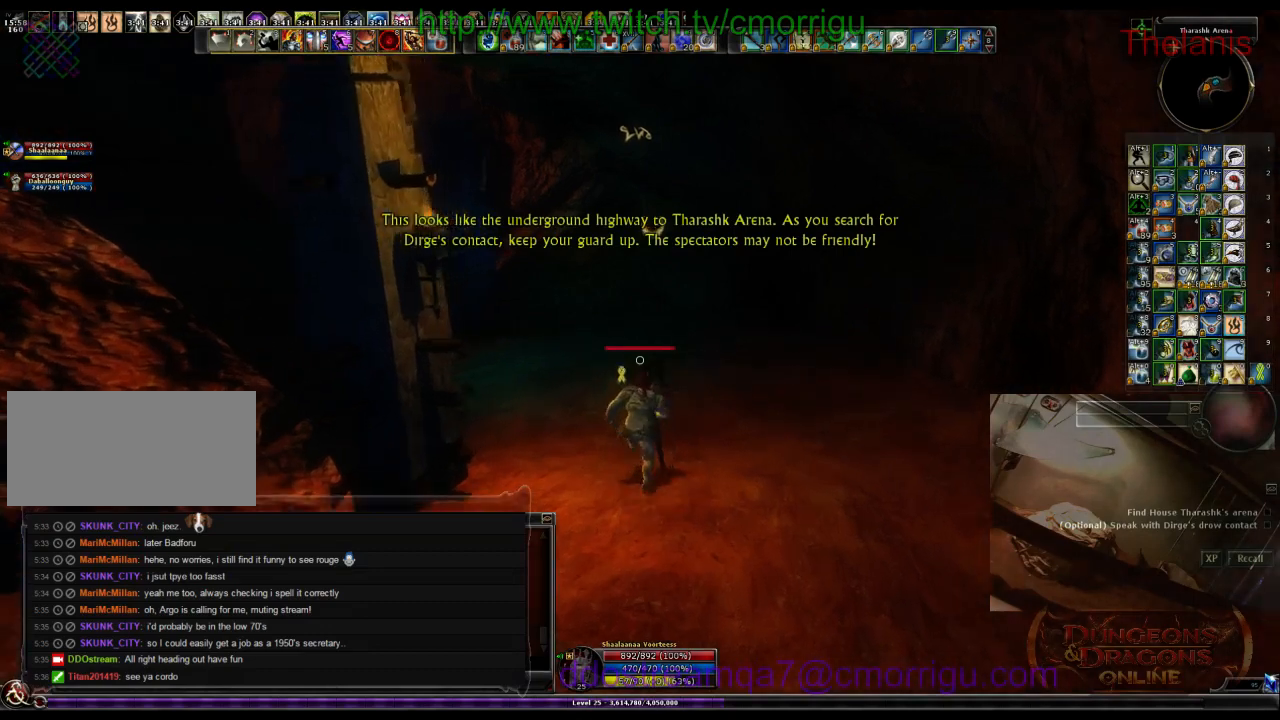
{"keys": ["w"]}
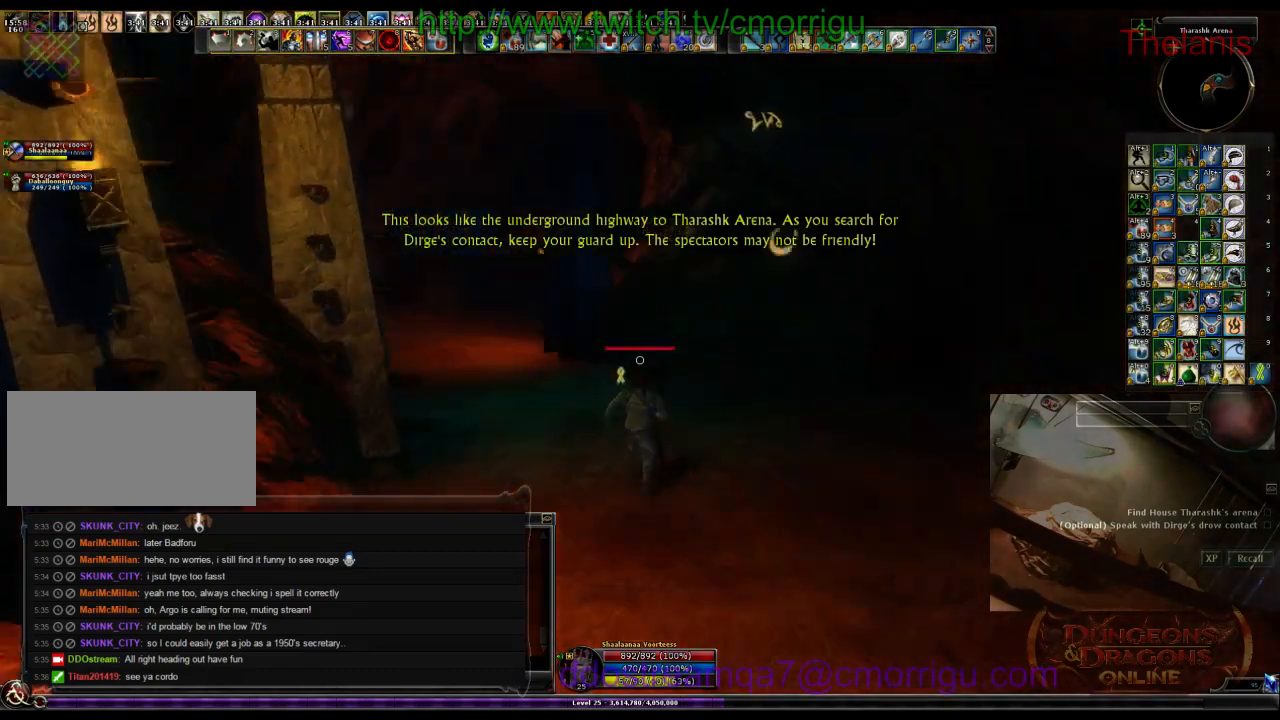
{"keys": ["w"]}
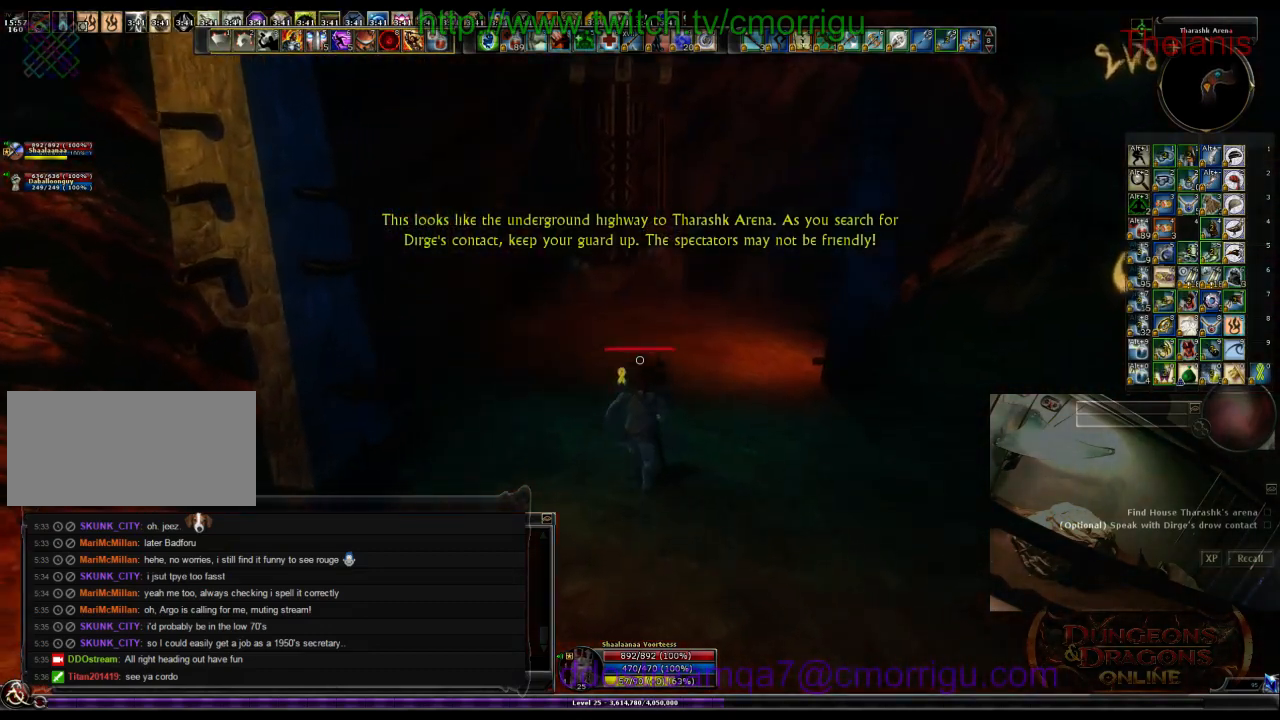
{"keys": ["w"], "events": []}
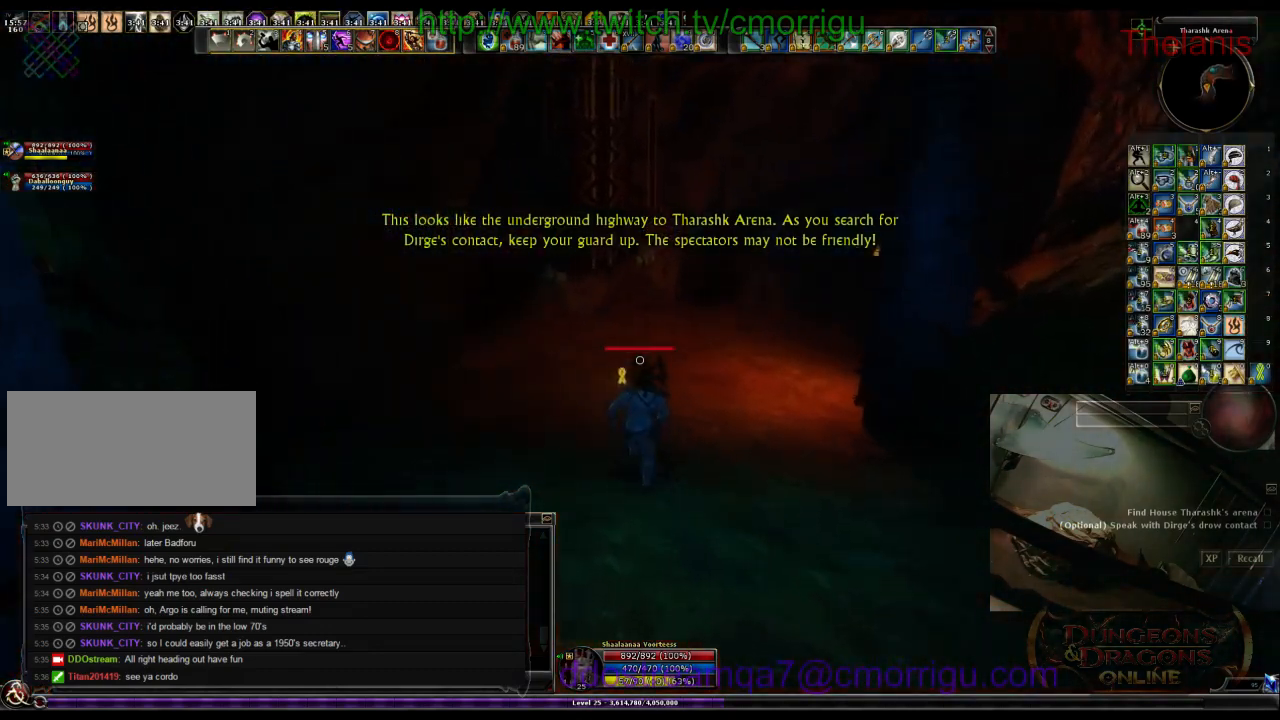
{"keys": ["w"], "events": []}
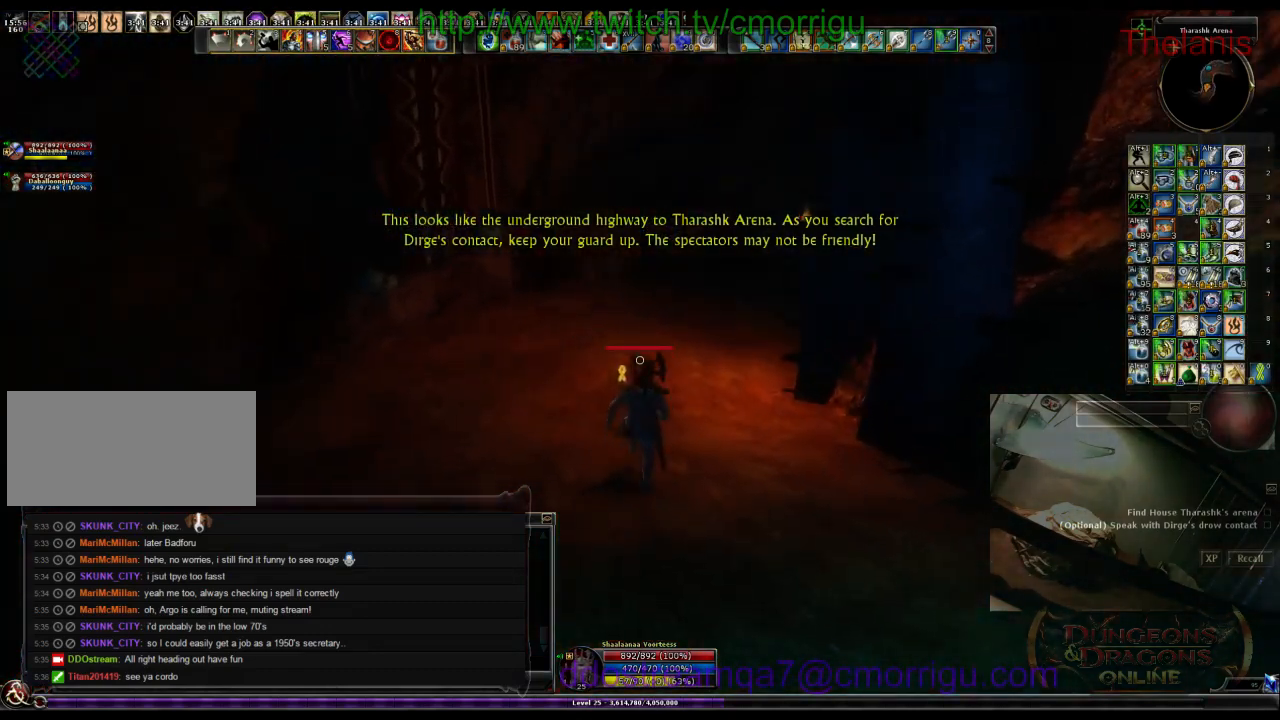
{"keys": ["w"], "events": []}
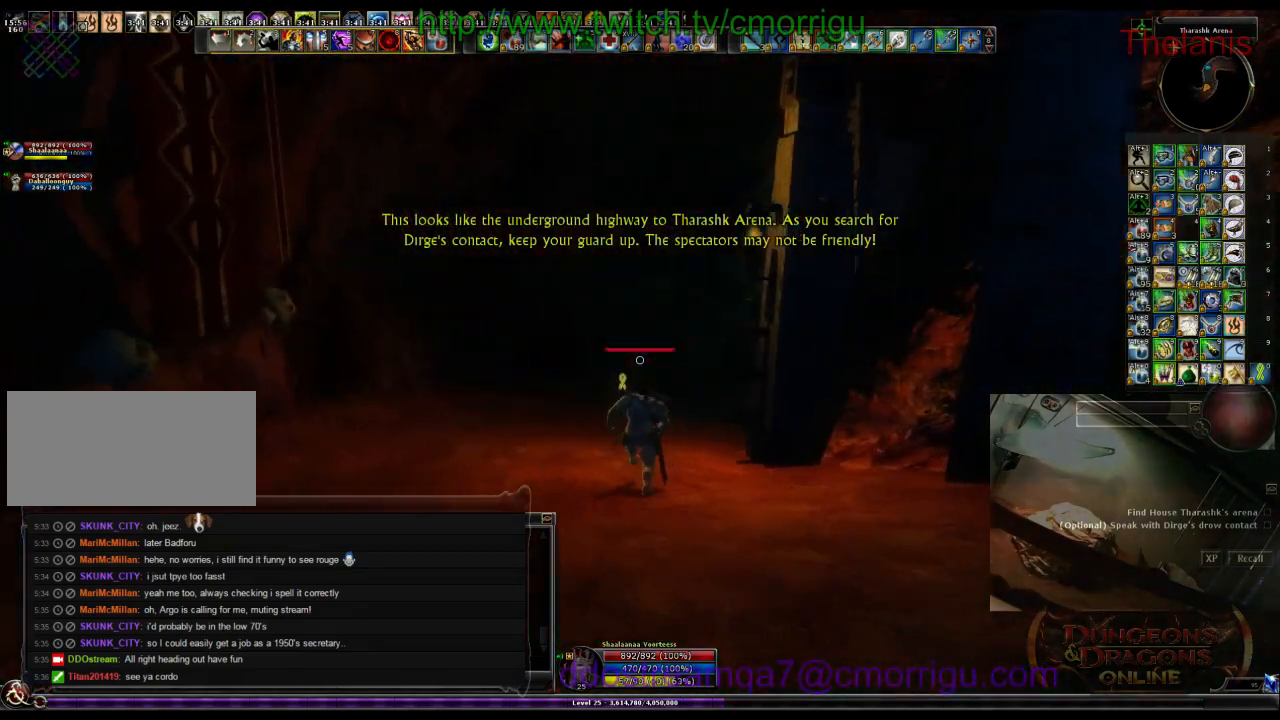
{"keys": ["w"], "events": []}
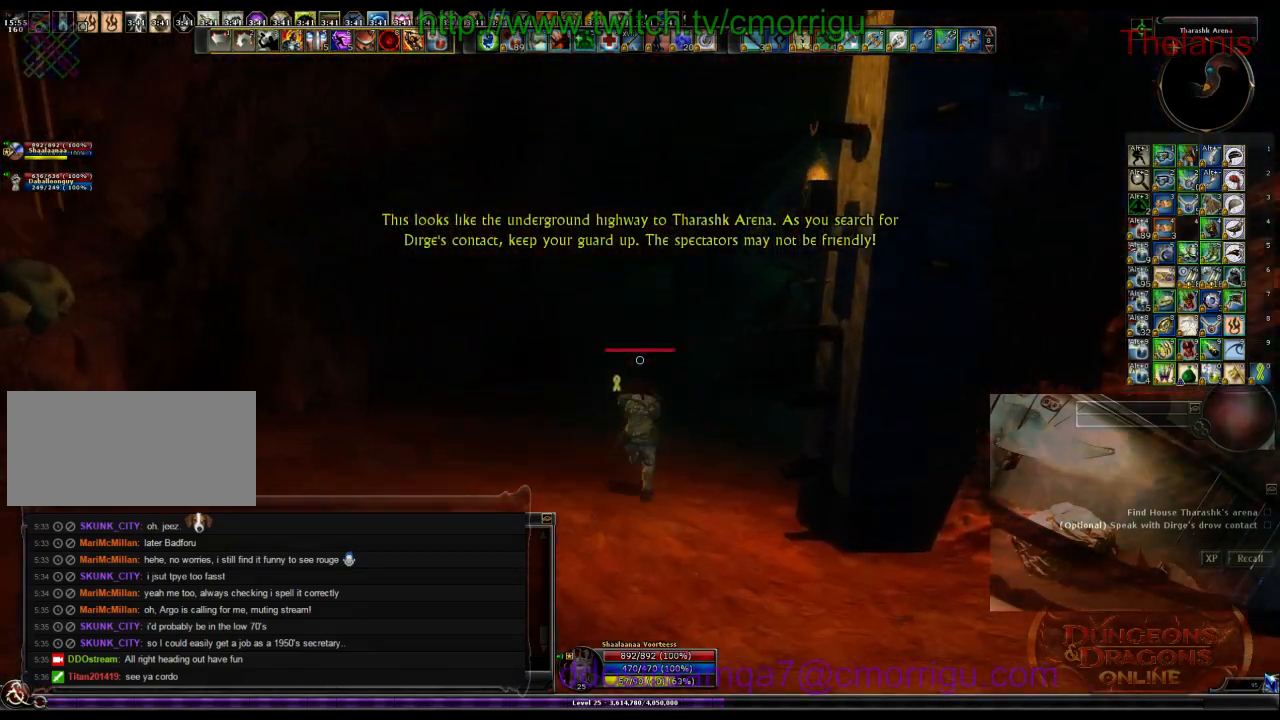
{"keys": ["w"], "events": []}
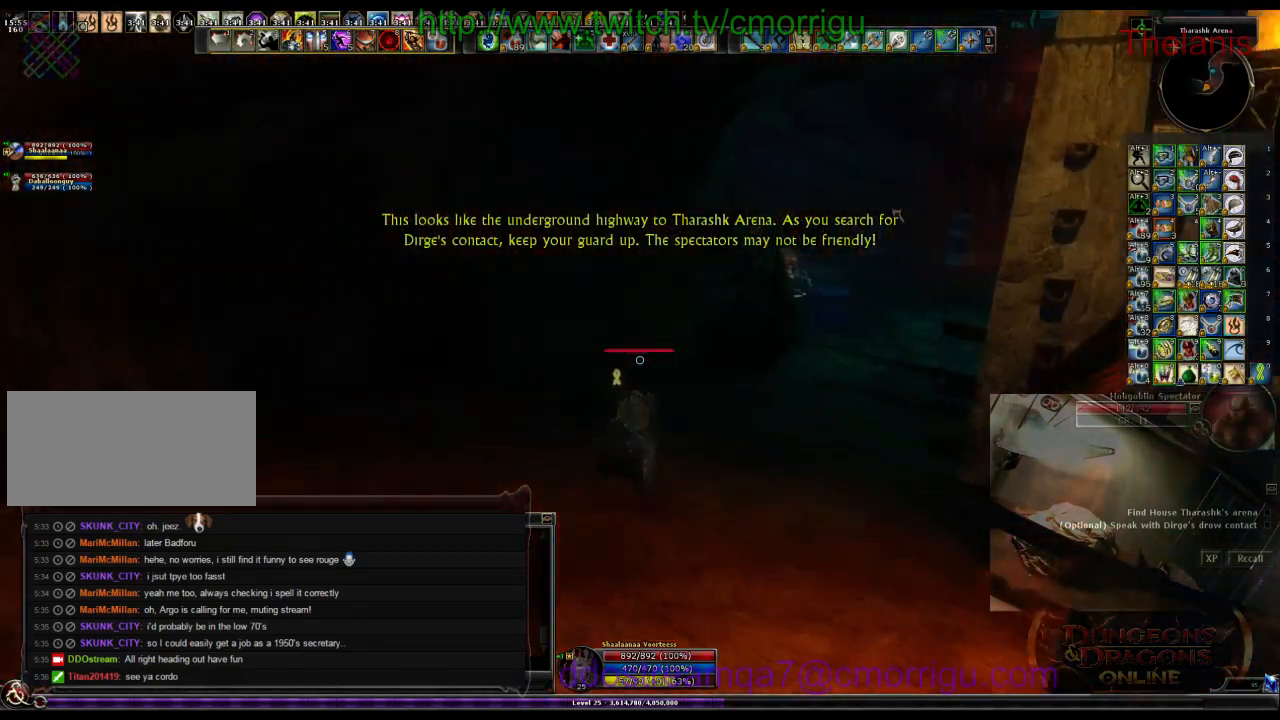
{"keys": ["w"], "events": []}
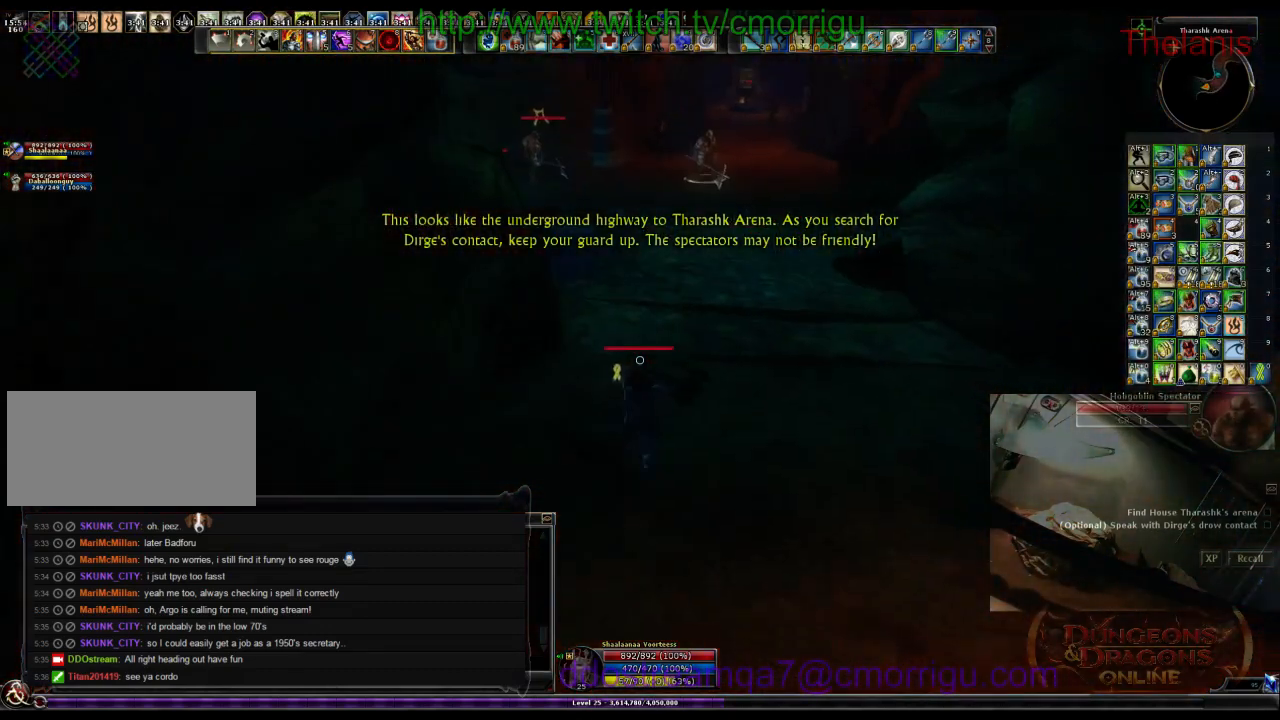
{"keys": ["w"], "events": []}
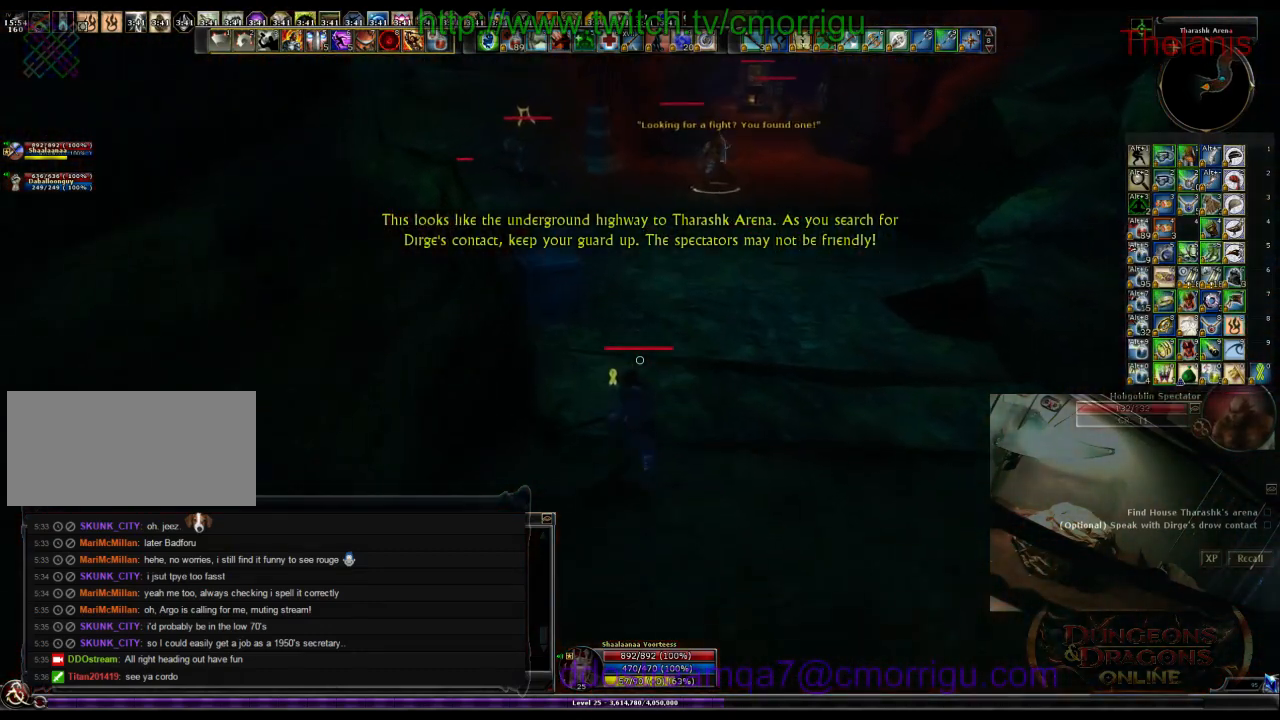
{"keys": ["d", "w"], "events": [[466, "d", "down"]]}
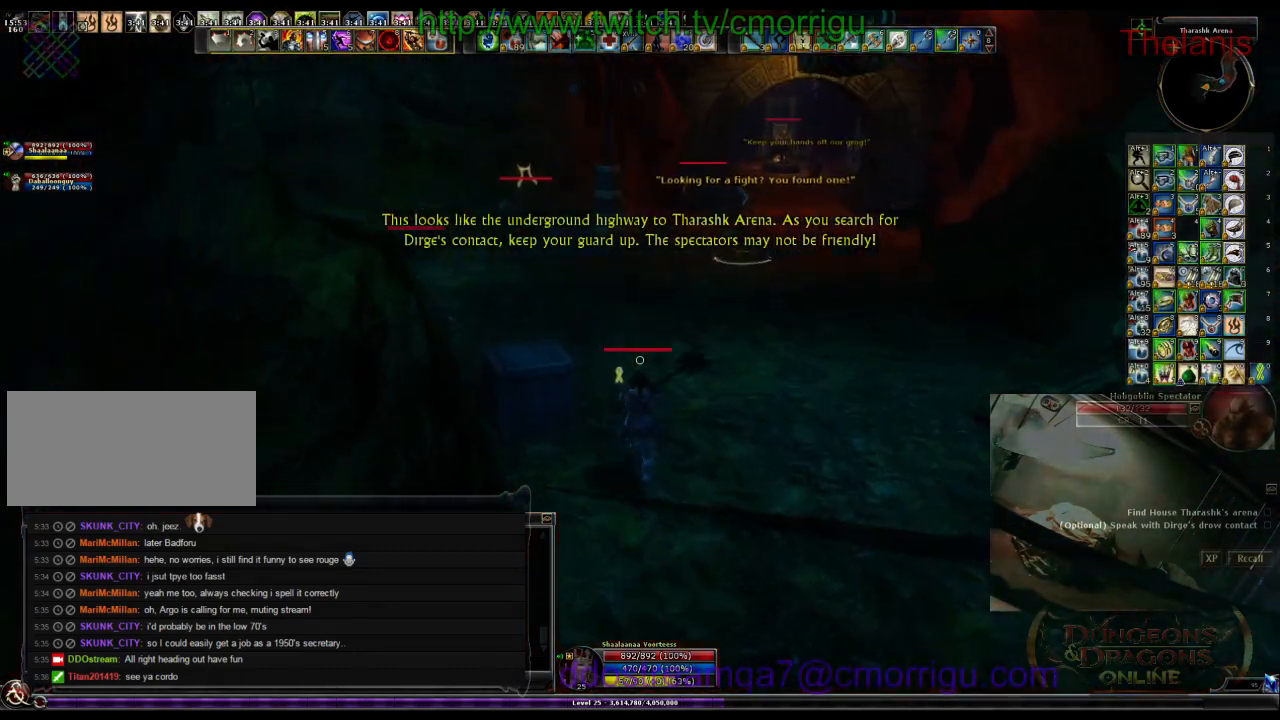
{"keys": ["w"], "events": [[100, "d", "up"]]}
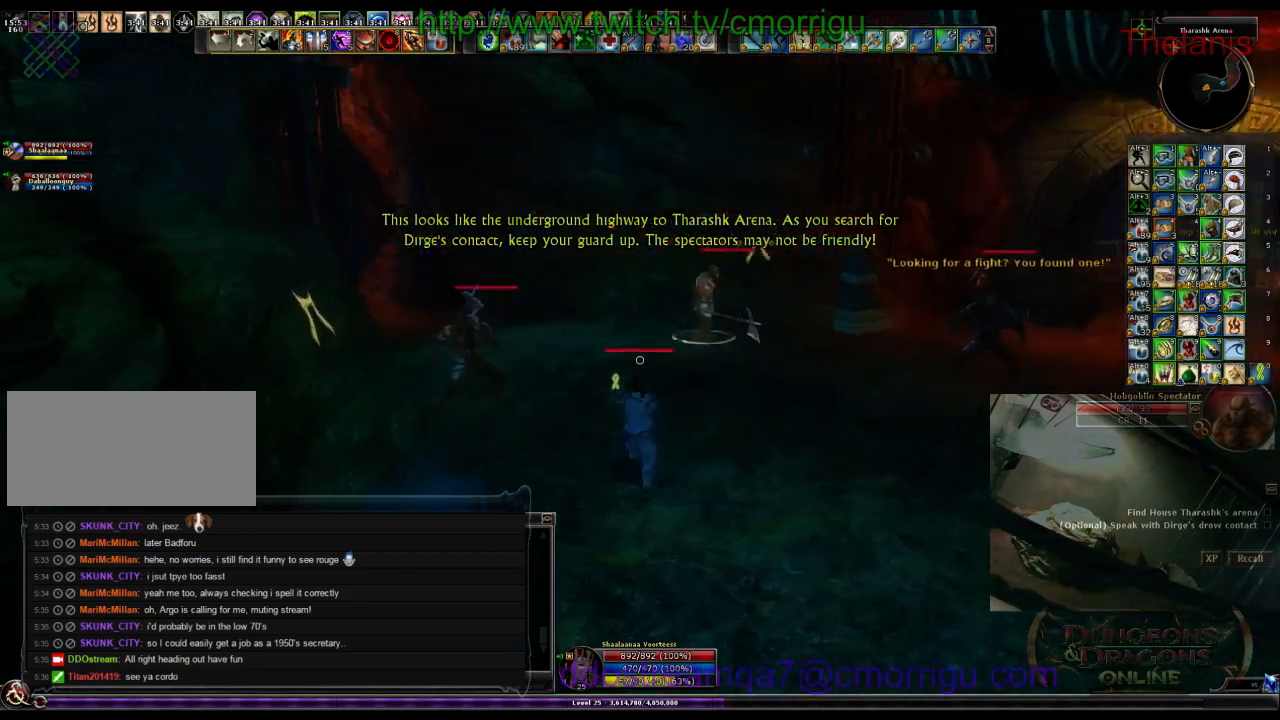
{"keys": ["w"], "events": []}
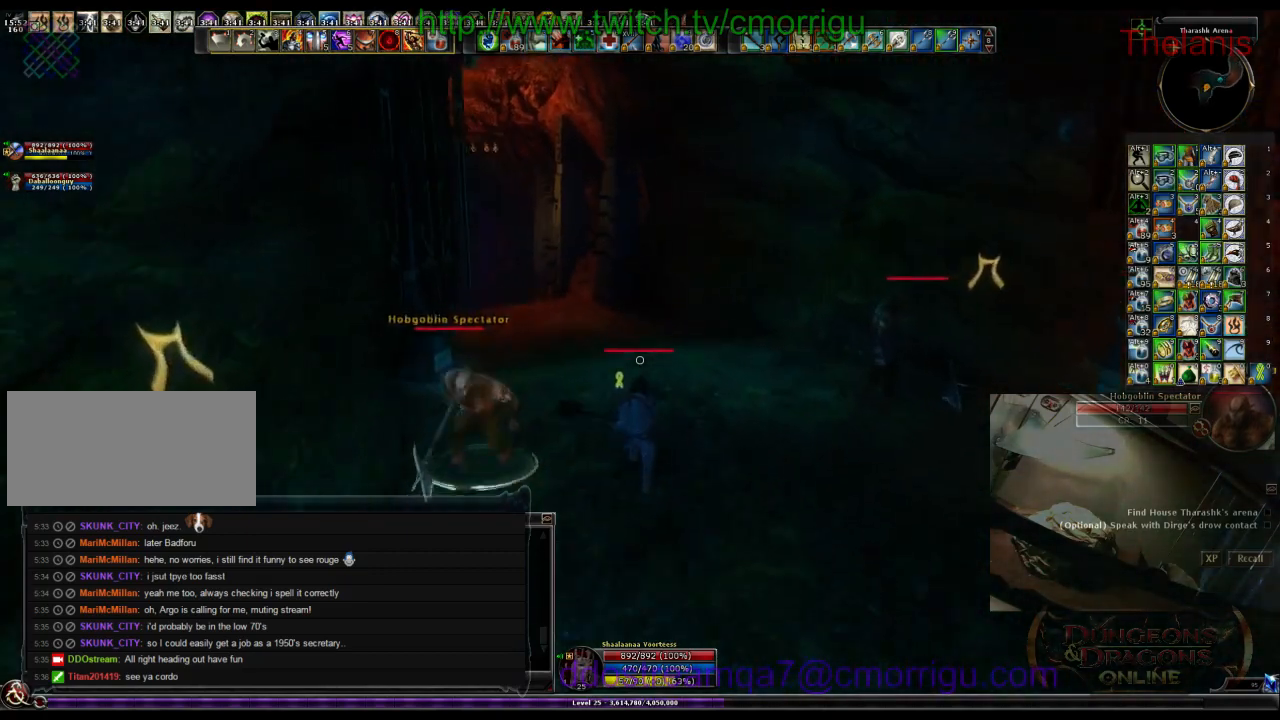
{"keys": ["w"], "events": []}
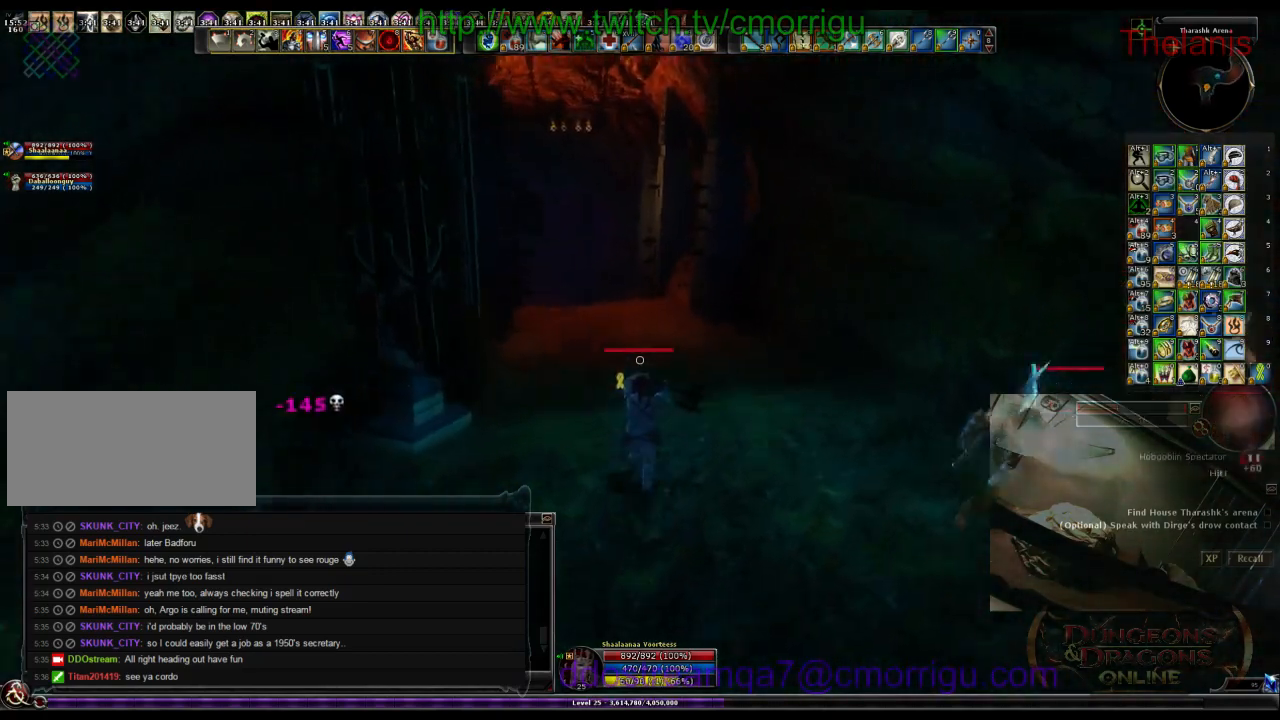
{"keys": ["w"], "events": []}
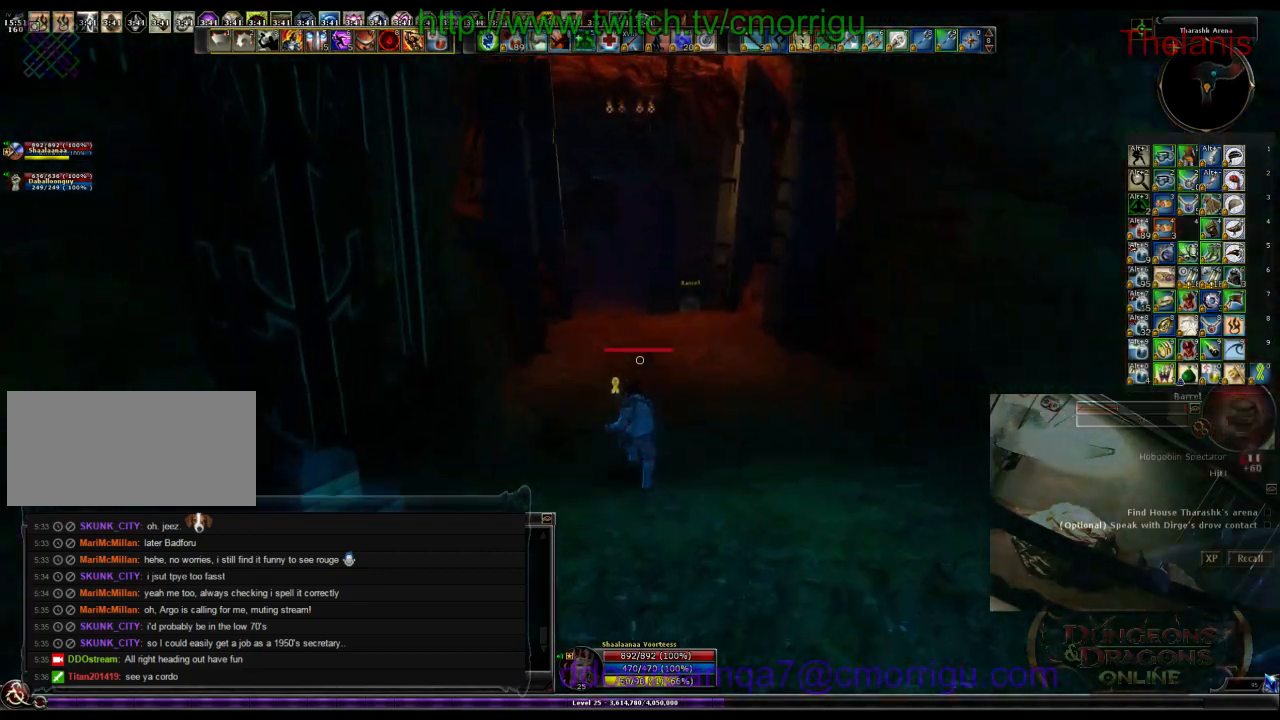
{"keys": ["w"], "events": []}
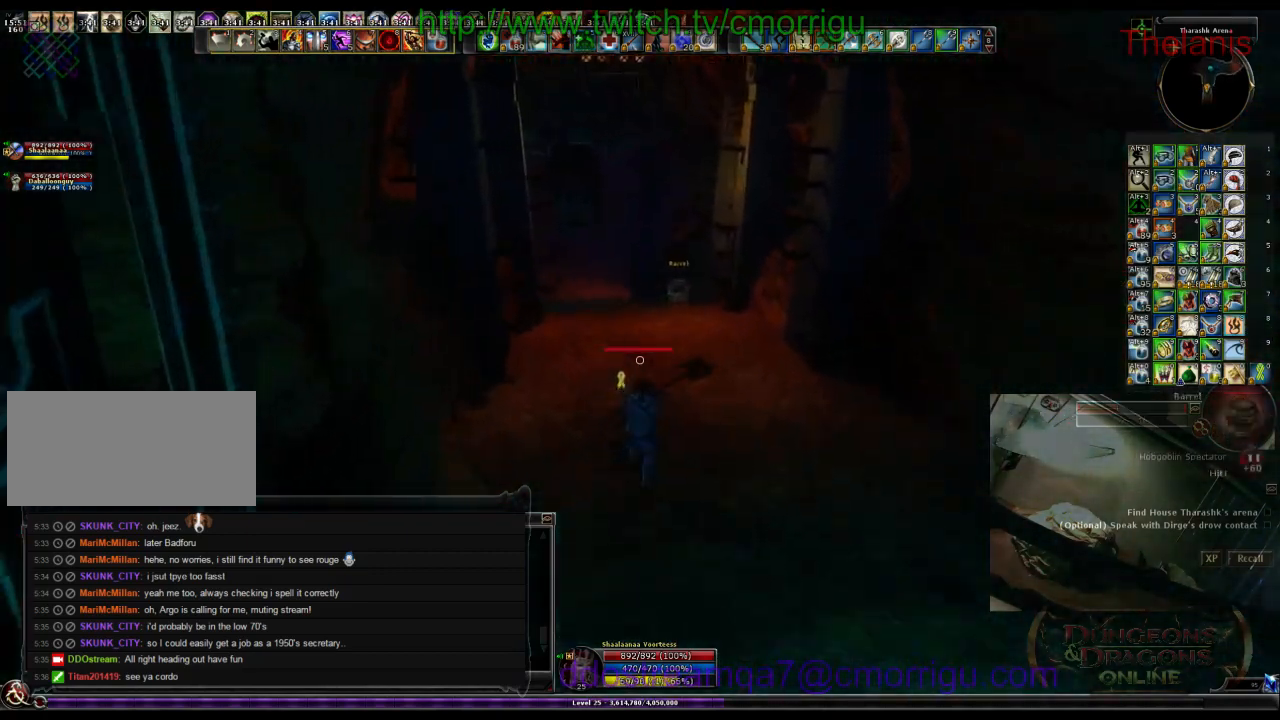
{"keys": ["w"], "events": []}
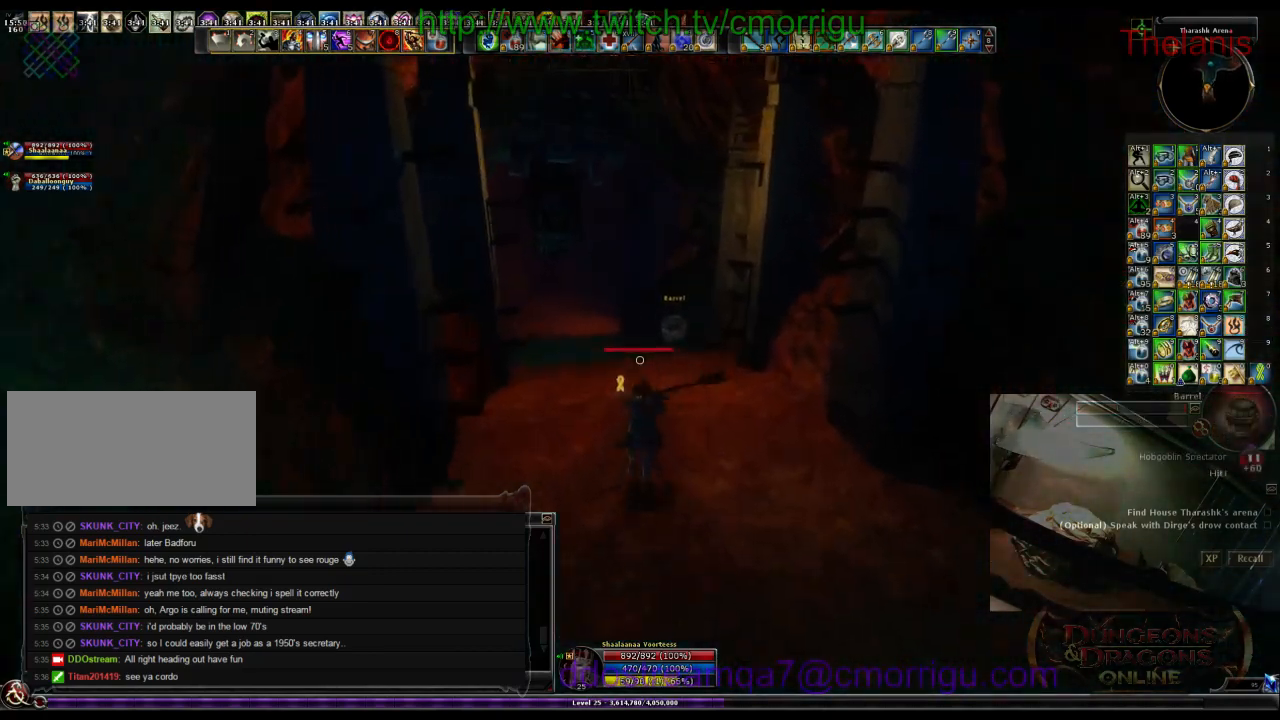
{"keys": ["w"], "events": []}
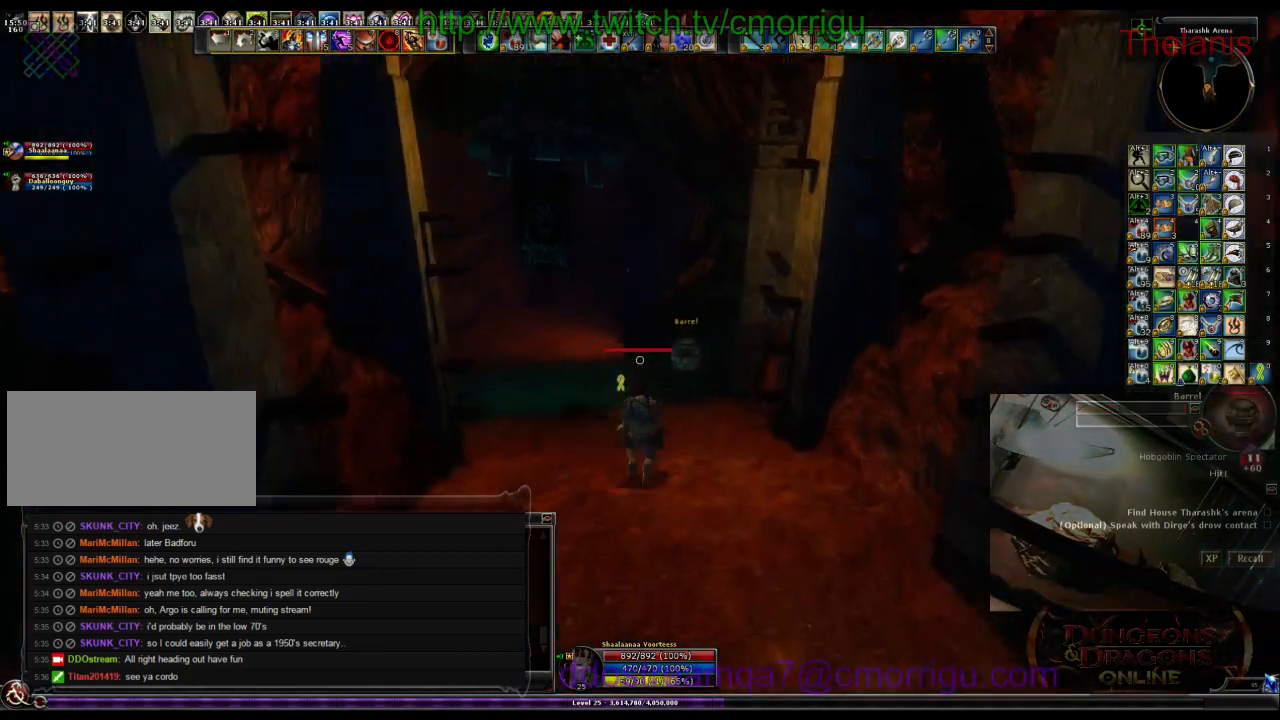
{"keys": ["w"], "events": []}
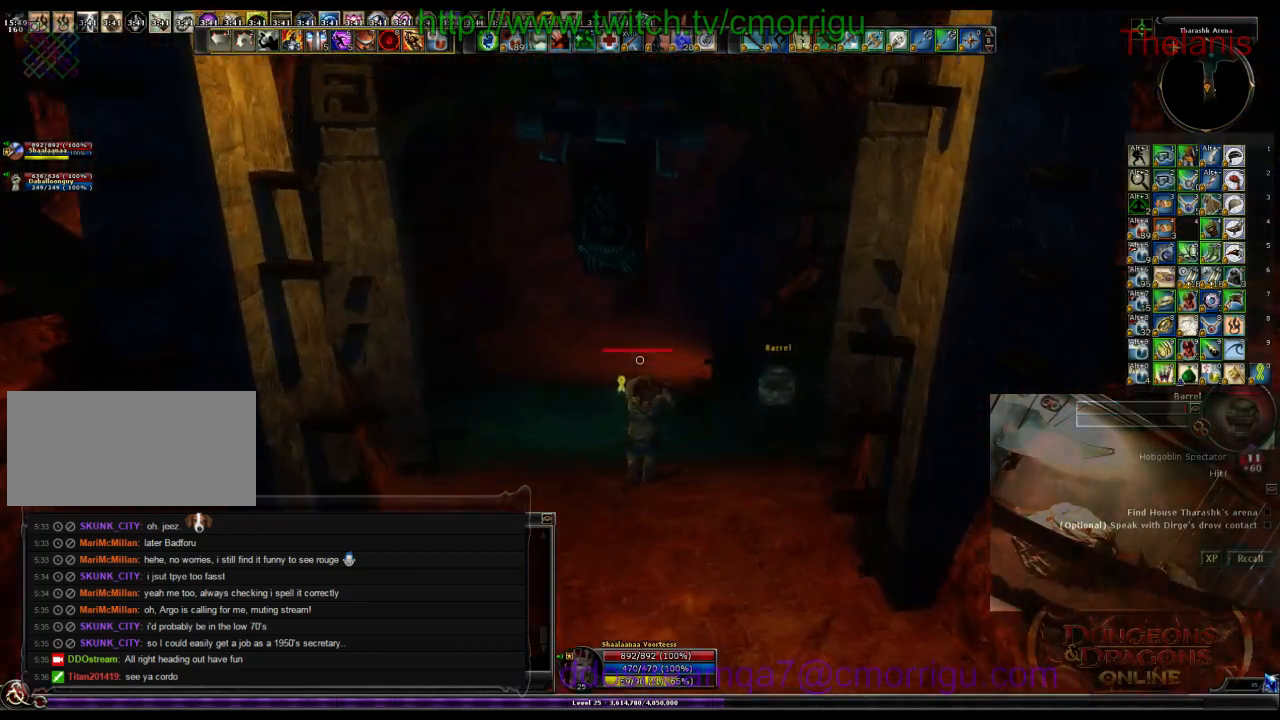
{"keys": ["w"], "events": []}
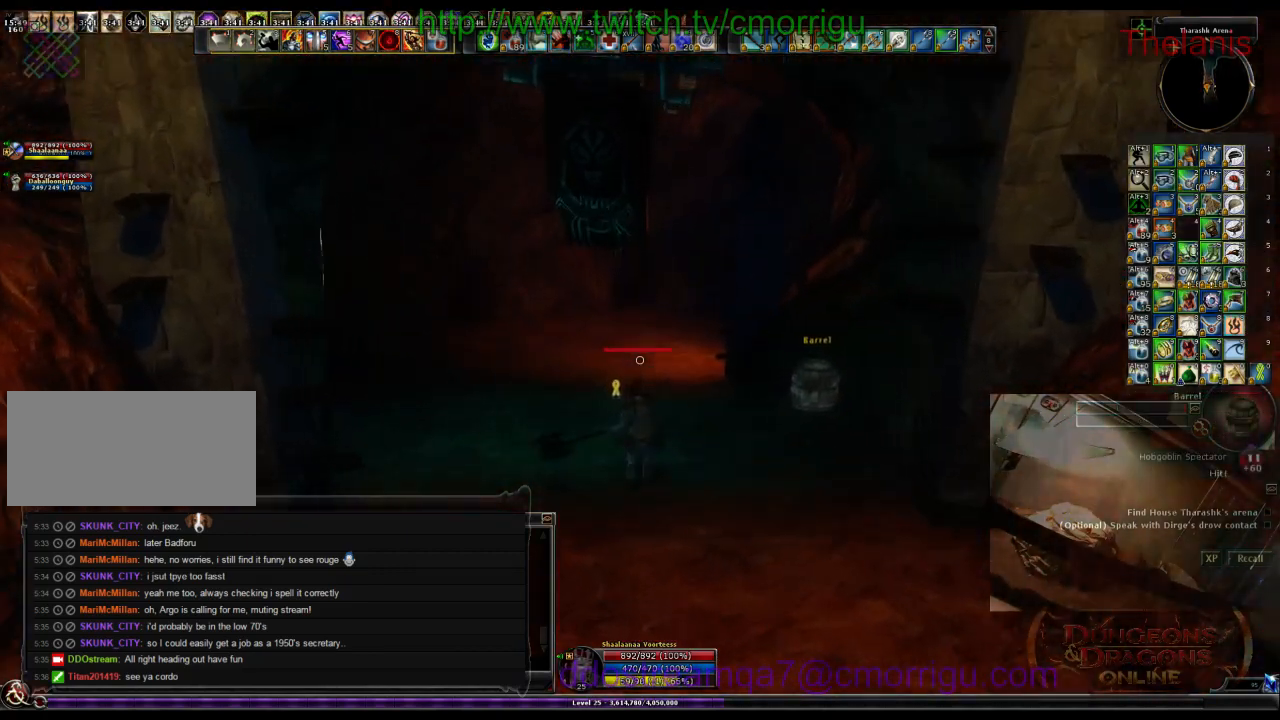
{"keys": ["w"], "events": []}
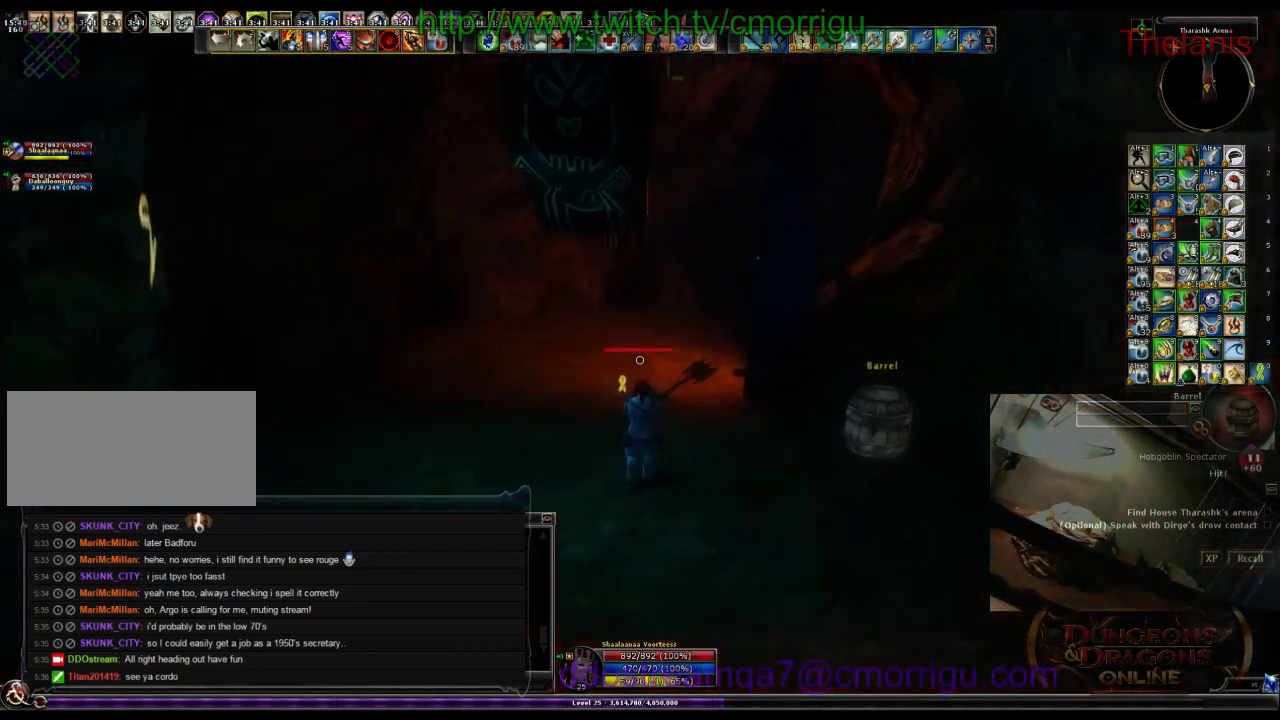
{"keys": ["w"], "events": []}
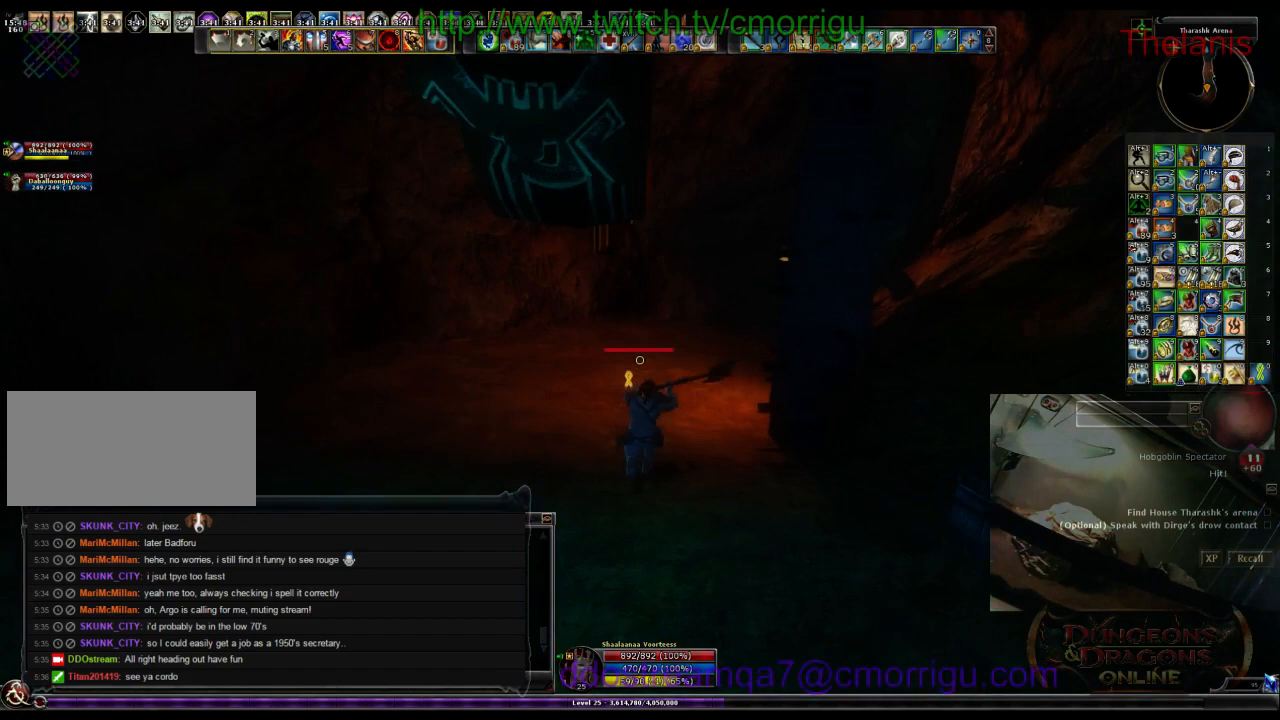
{"keys": ["w"], "events": []}
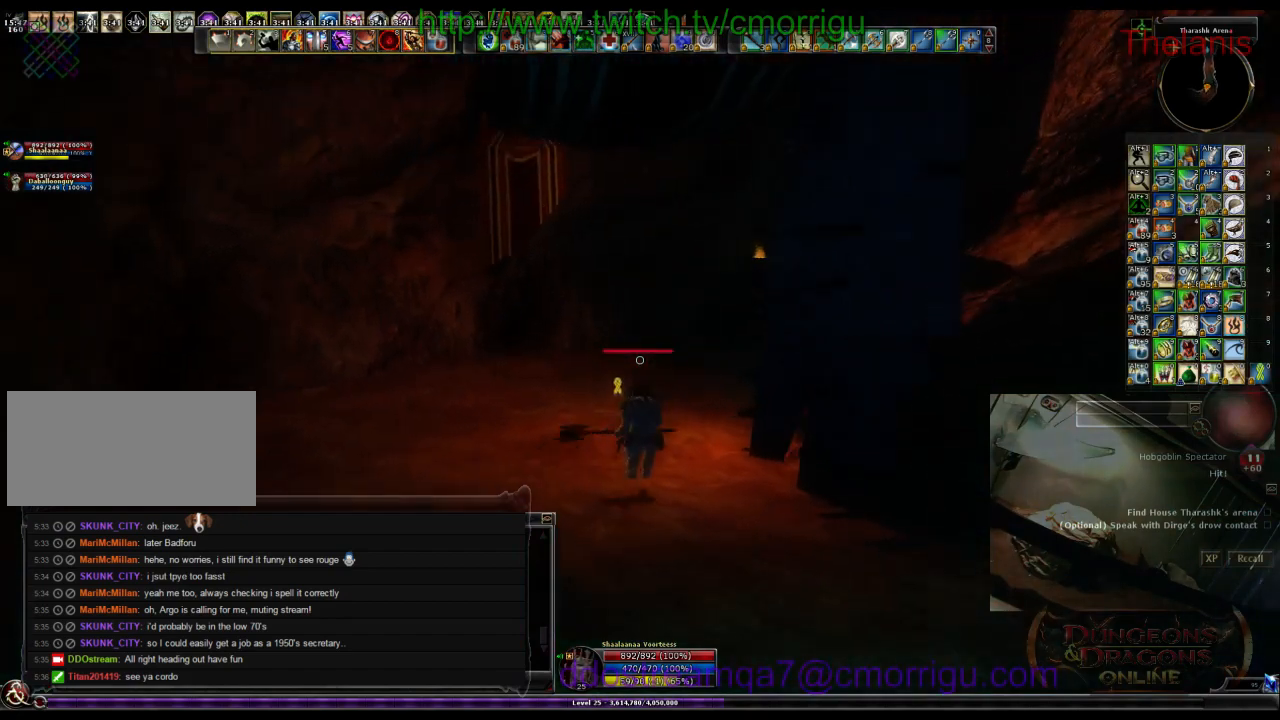
{"keys": ["w"], "events": []}
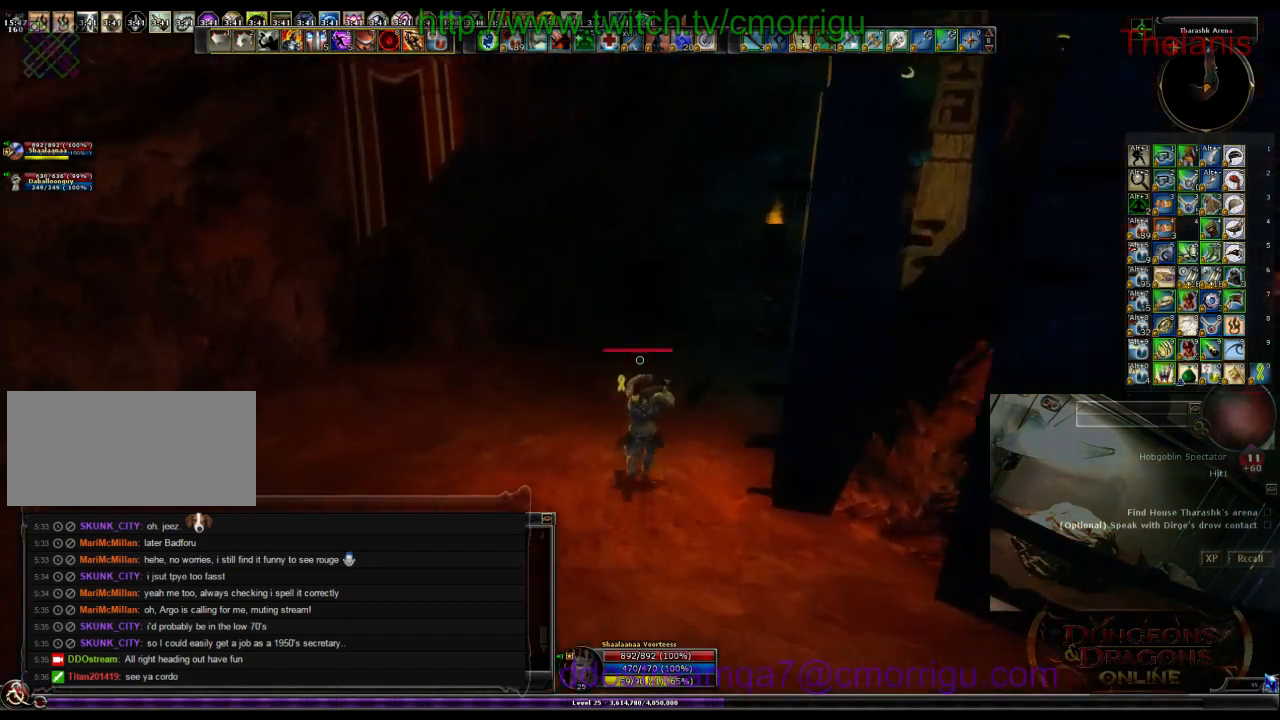
{"keys": ["w"], "events": []}
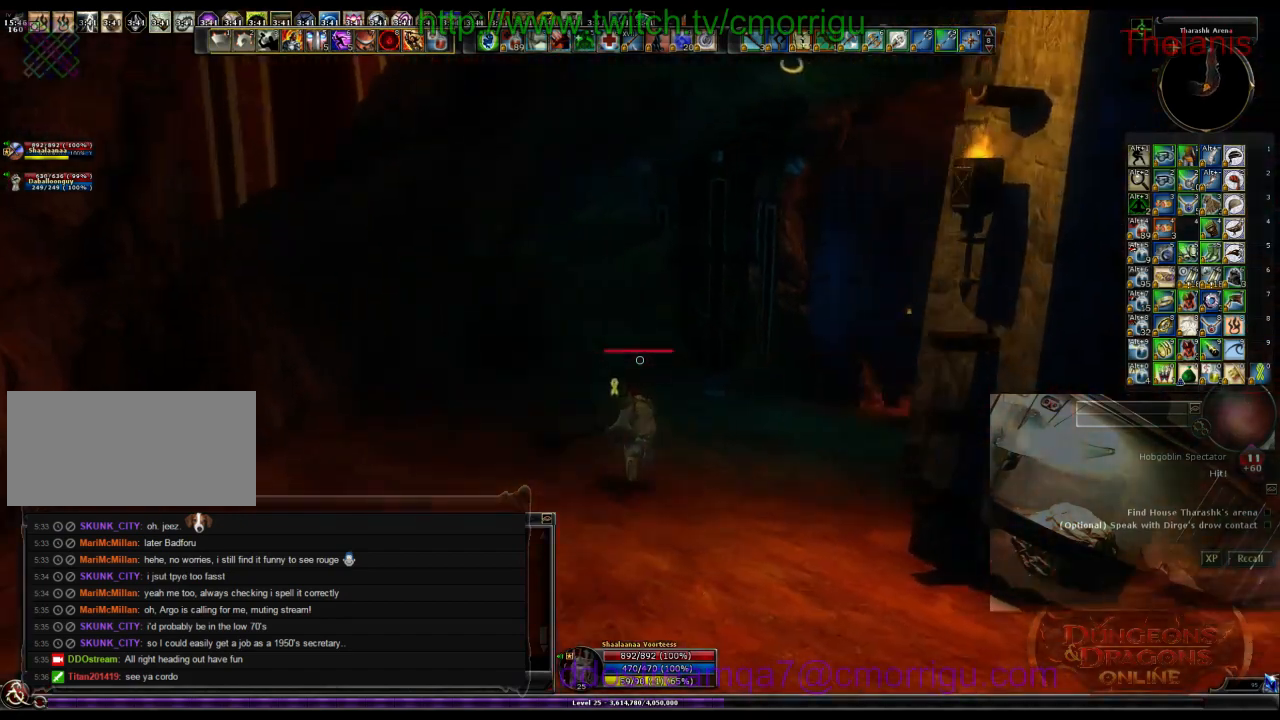
{"keys": ["w"], "events": []}
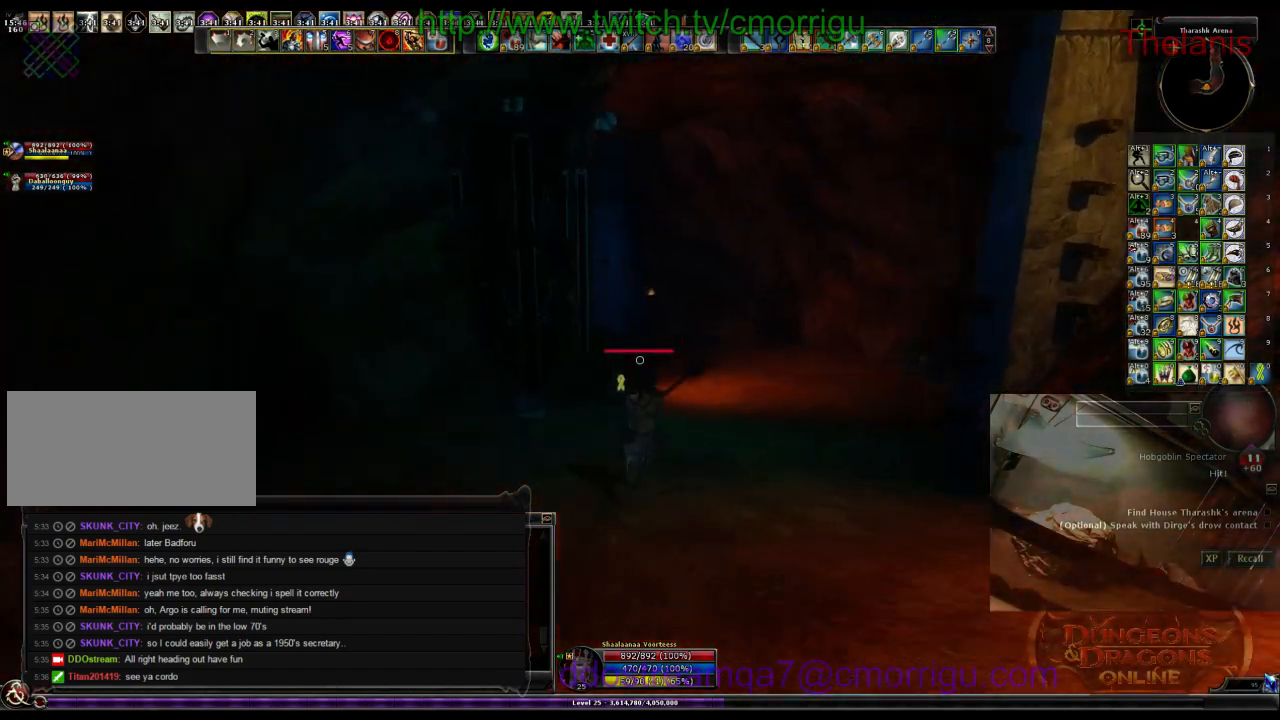
{"keys": ["w"], "events": []}